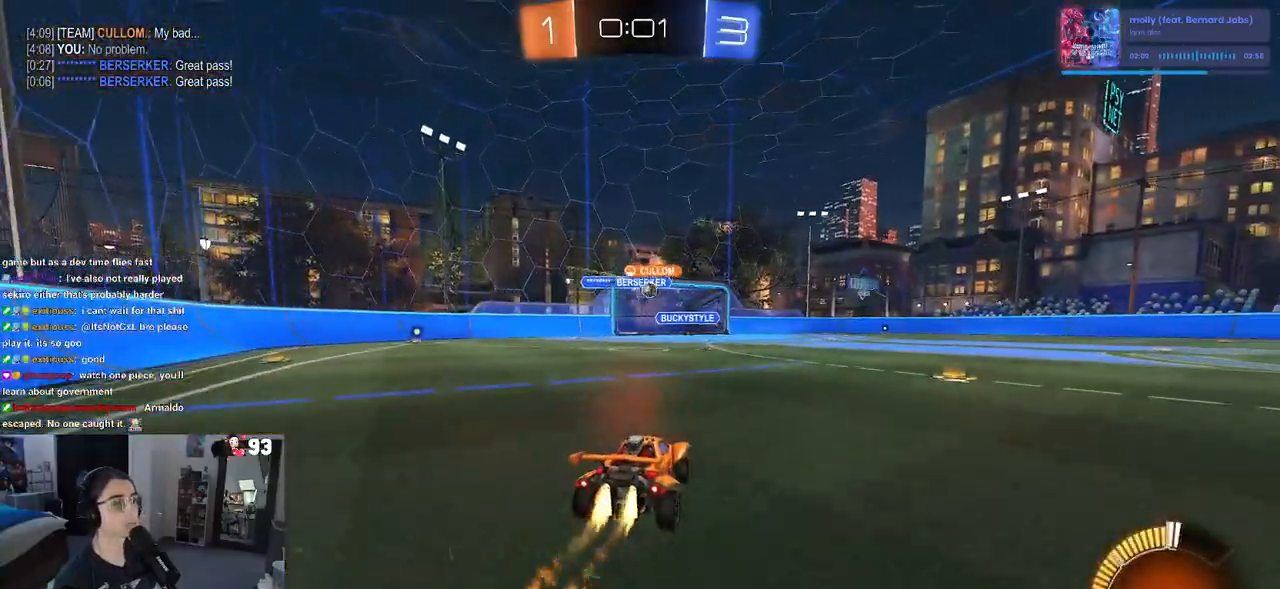
Gameplay with a controller (PlayStation layout); each line is a JSON object with the inputs held at the frame after it. "events" lists button and stick changes between this image and that frame as [ms after this image, input, new state], when the widget could be followed in between.
{"buttons": ["R1", "R2"], "left_stick": "center", "right_stick": "center", "events": []}
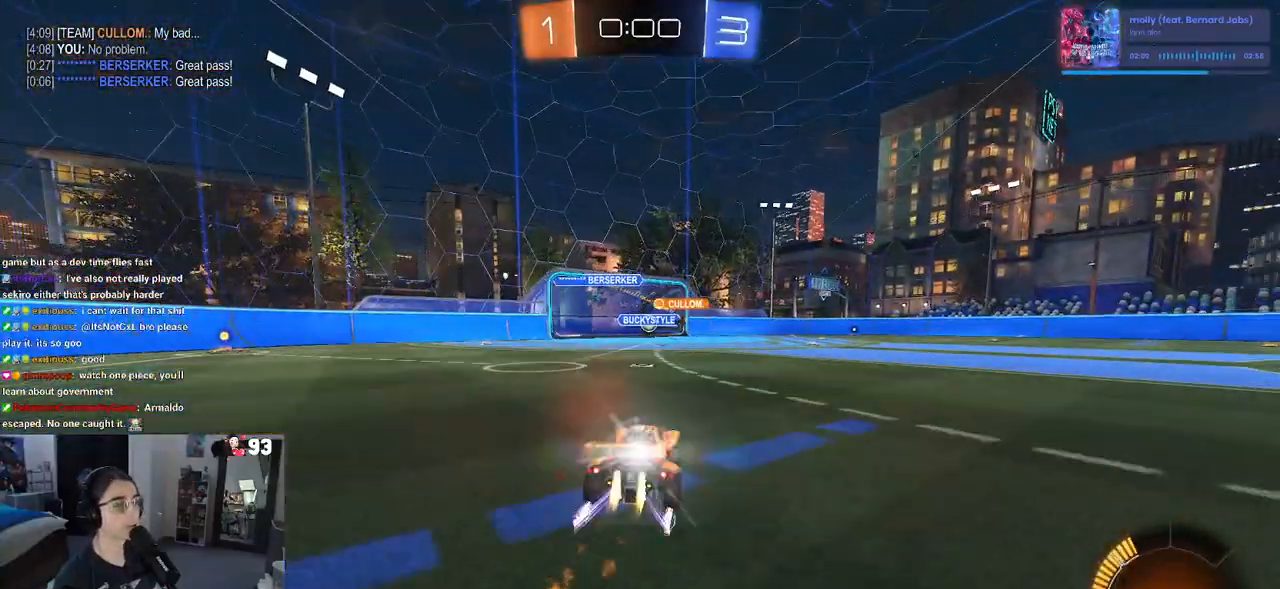
{"buttons": ["R2"], "left_stick": "center", "right_stick": "center", "events": [[233, "R1", "up"]]}
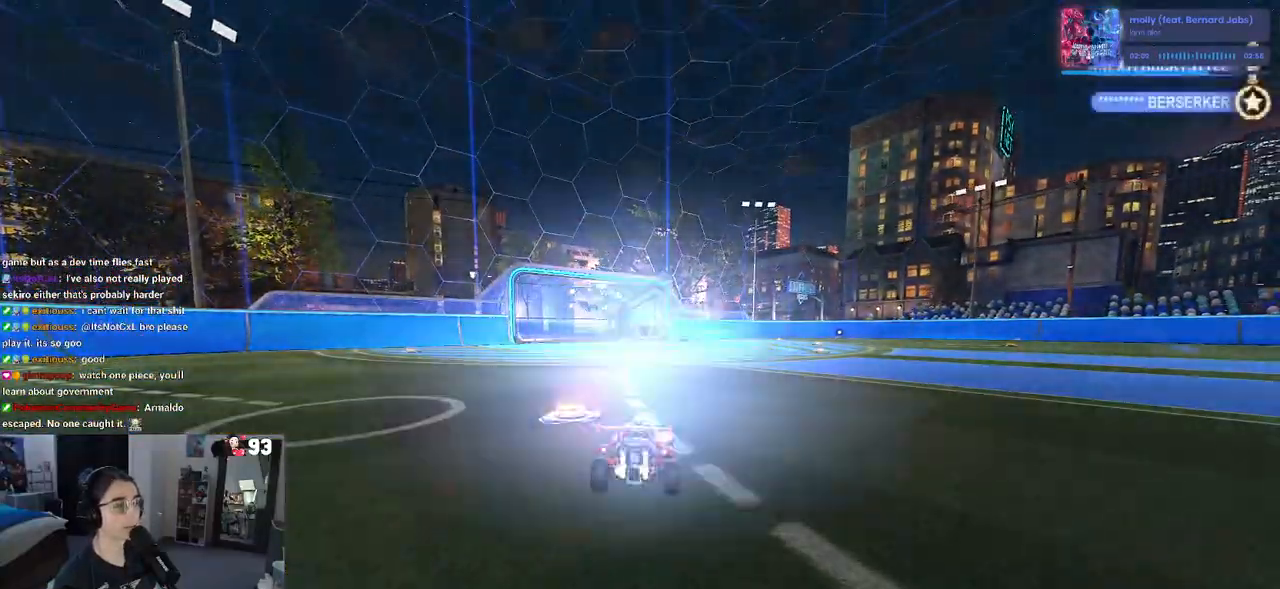
{"buttons": [], "left_stick": "center", "right_stick": "center", "events": [[117, "R2", "up"]]}
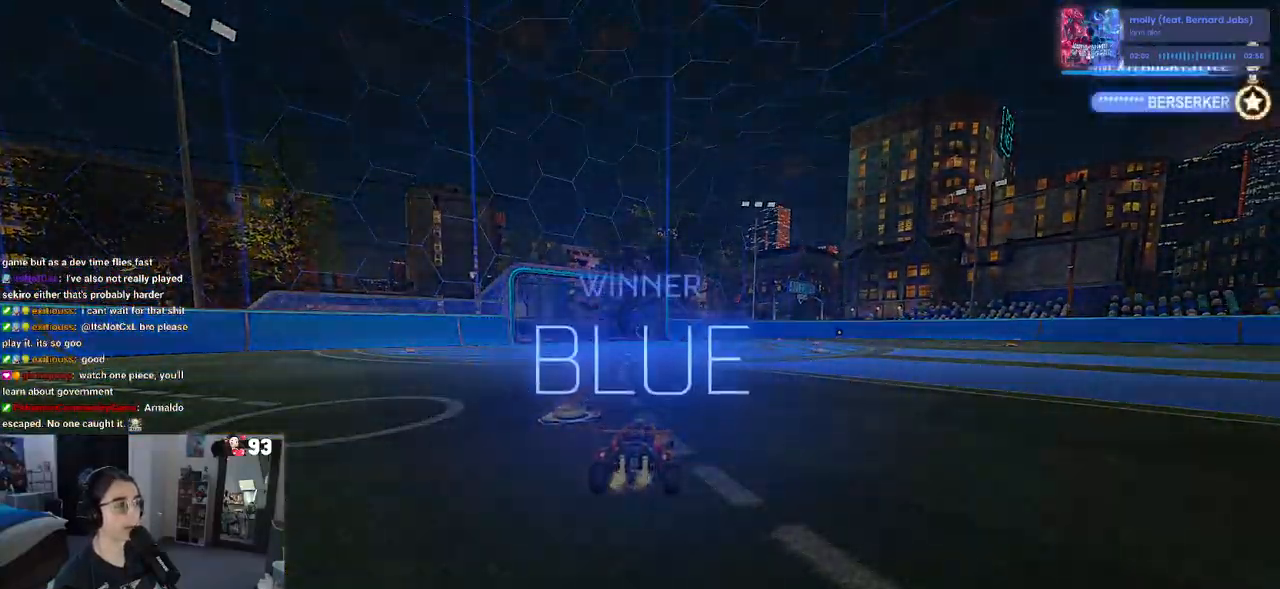
{"buttons": ["DPAD_DOWN"], "left_stick": "center", "right_stick": "center", "events": [[133, "START", "down"], [233, "DPAD_DOWN", "down"], [250, "START", "up"]]}
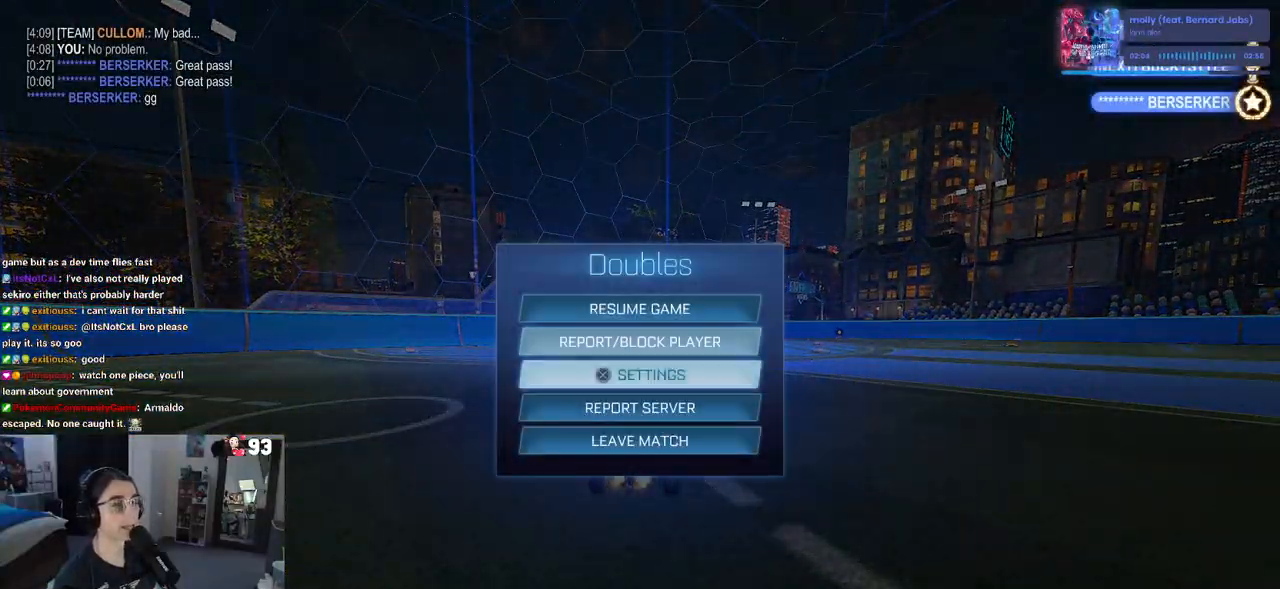
{"buttons": ["CROSS"], "left_stick": "center", "right_stick": "center", "events": [[117, "DPAD_DOWN", "up"], [300, "DPAD_DOWN", "down"], [383, "DPAD_DOWN", "up"], [450, "CROSS", "down"]]}
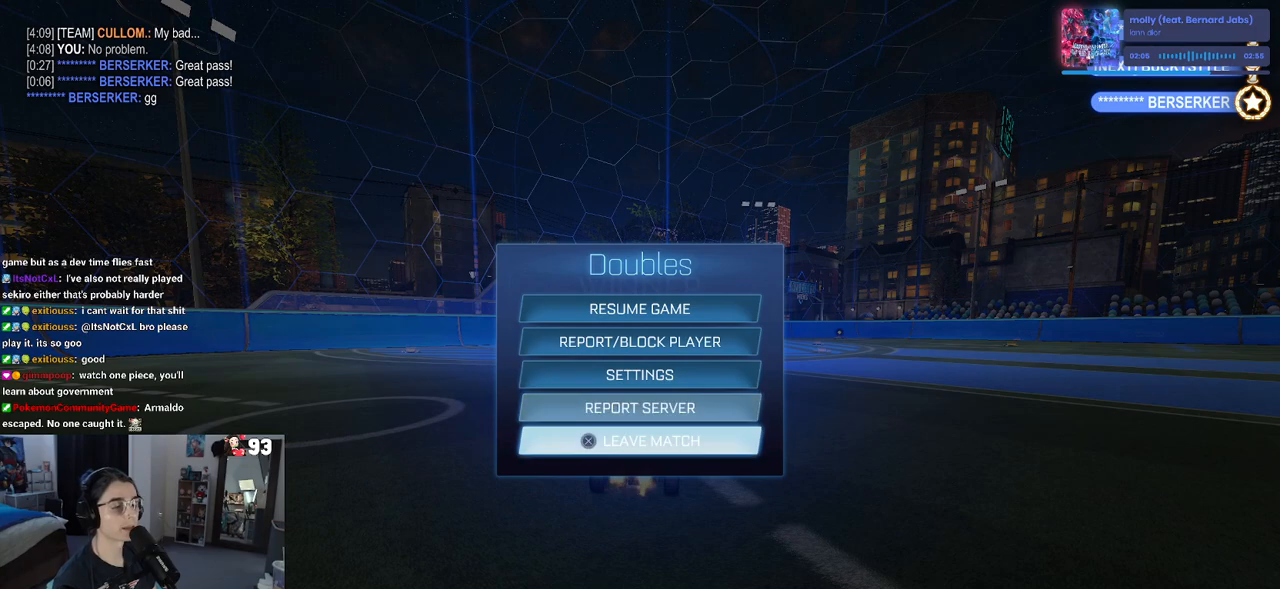
{"buttons": [], "left_stick": "center", "right_stick": "center", "events": [[33, "CROSS", "up"], [100, "DPAD_LEFT", "down"], [183, "CROSS", "down"], [183, "DPAD_LEFT", "up"], [250, "CROSS", "up"]]}